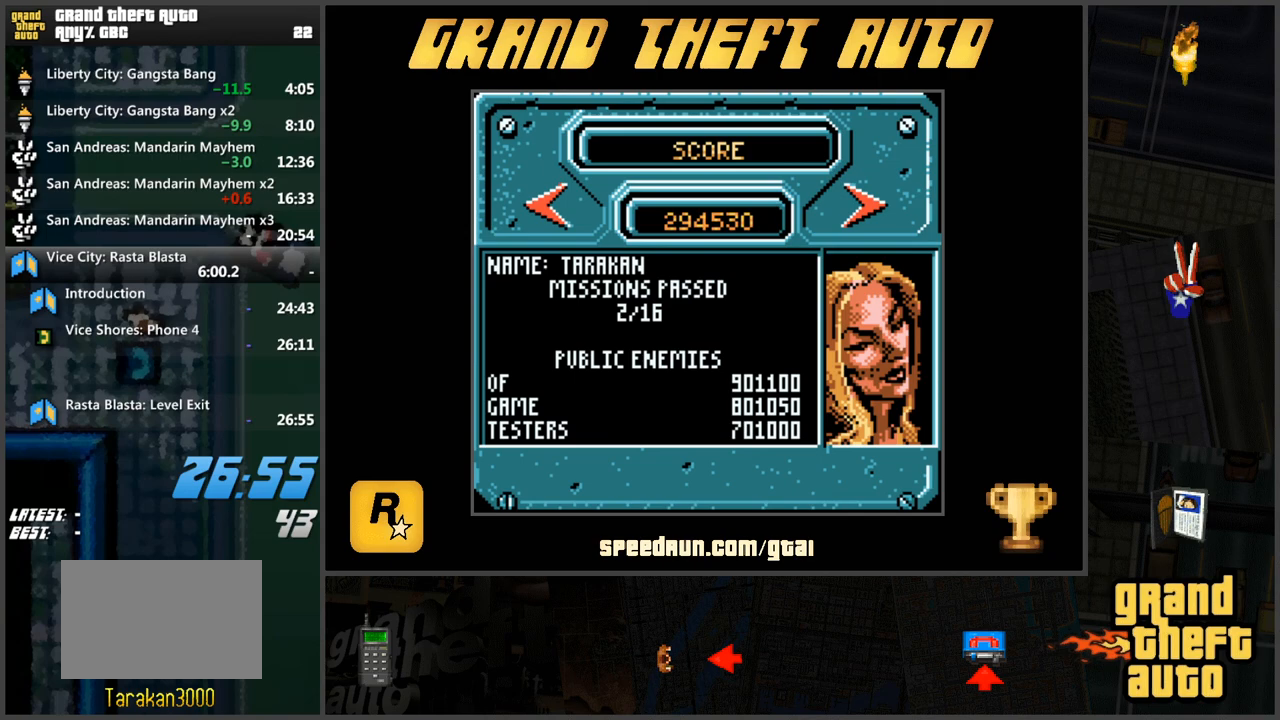
Gameplay with keyboard; each line is a JSON object with the keys held at the frame after it. "events" lists presses ("down") and releases ("up") of "a", "ctrl", "d", "f", "s", "space", "tab", "w", "x" and "z" between this image and that frame as [ms after this image, input, new state], when the widget could be followed in between. No other keys are recorded. Mouse input is not recorded.
{"keys": [], "events": [[134, "d", "down"], [184, "d", "up"]]}
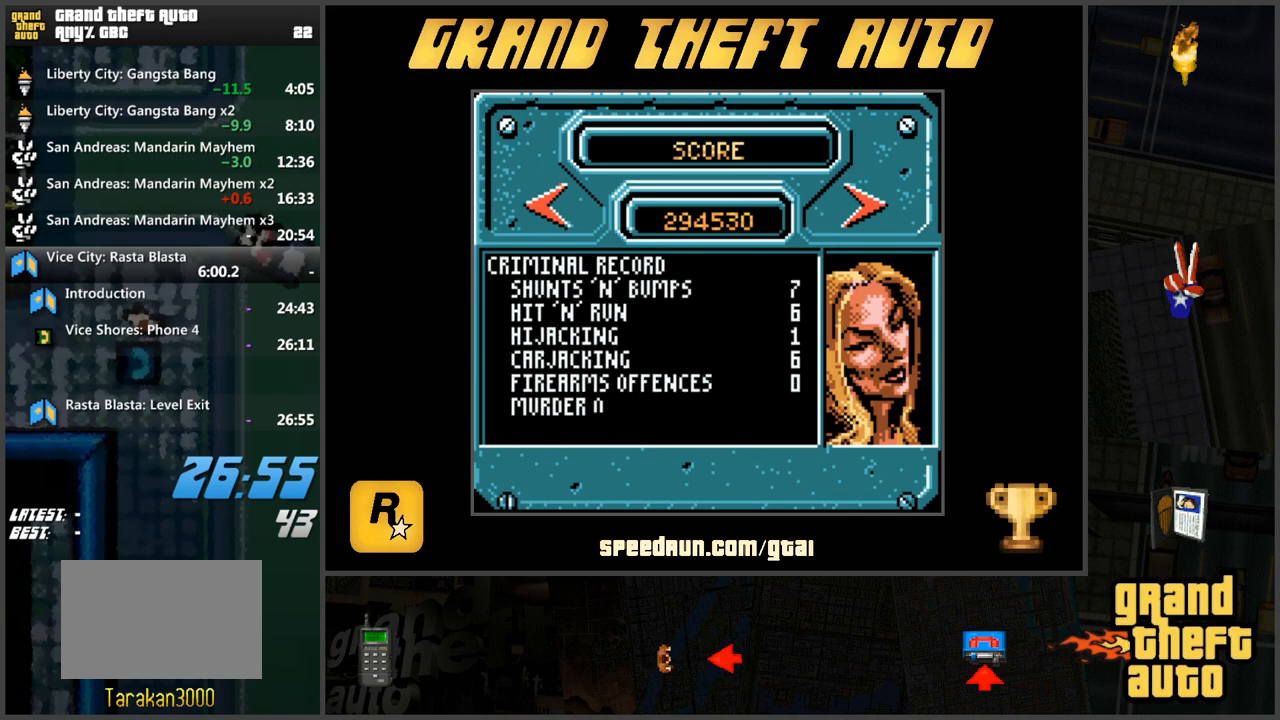
{"keys": [], "events": []}
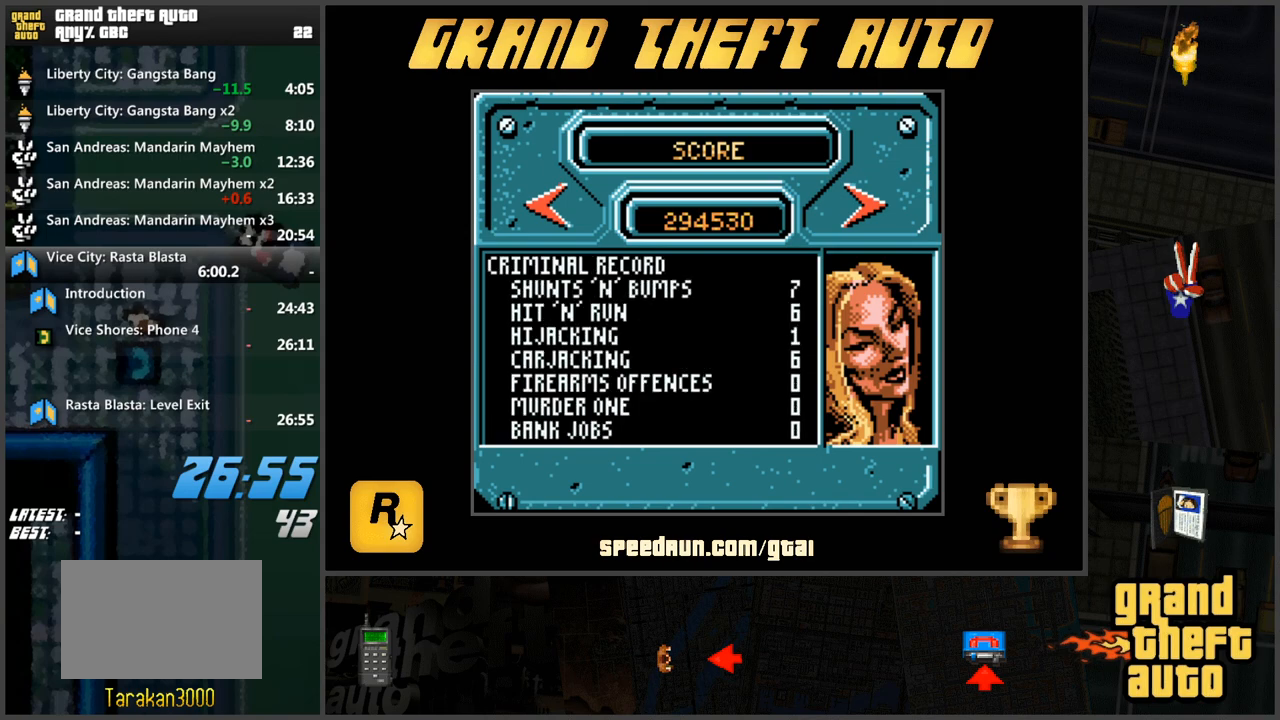
{"keys": [], "events": []}
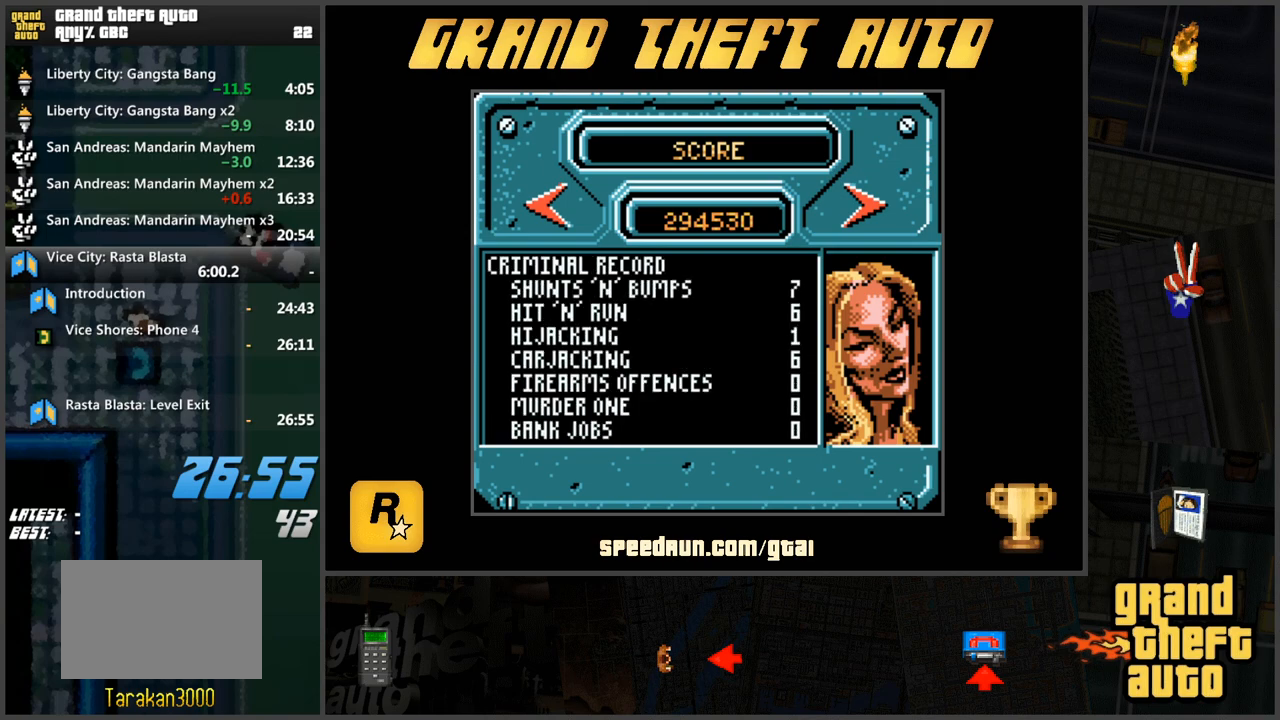
{"keys": [], "events": []}
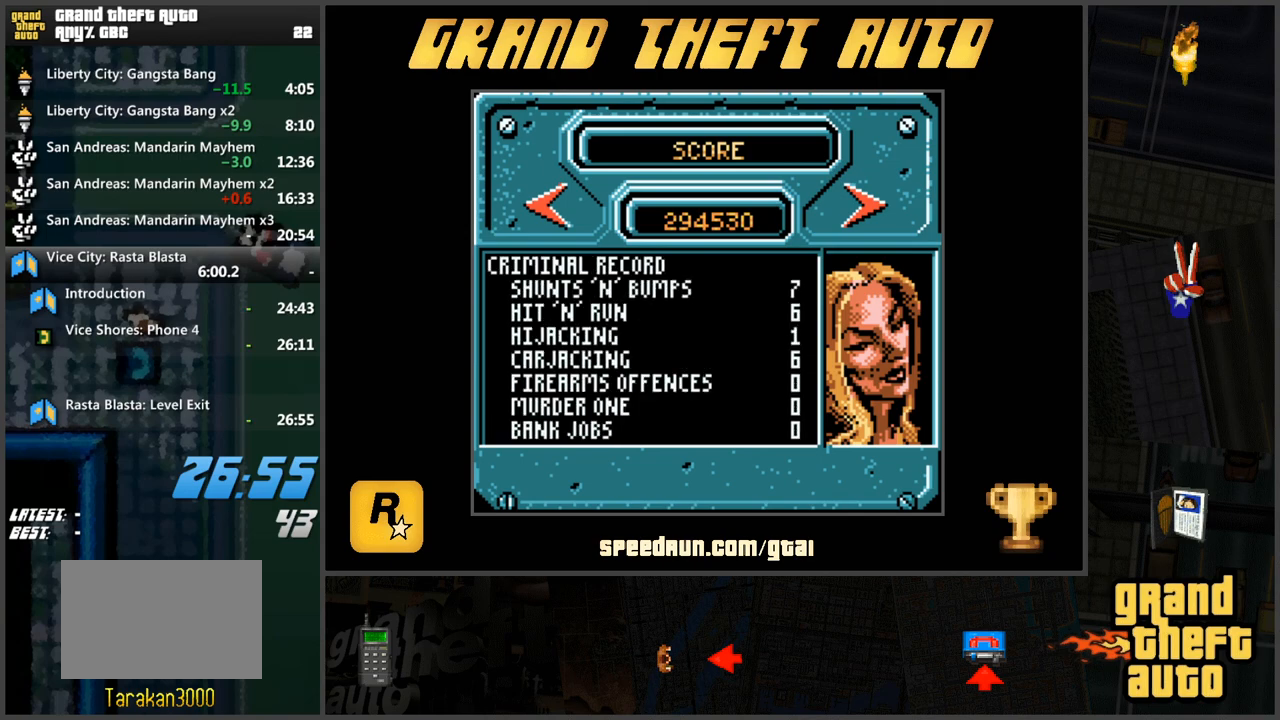
{"keys": [], "events": []}
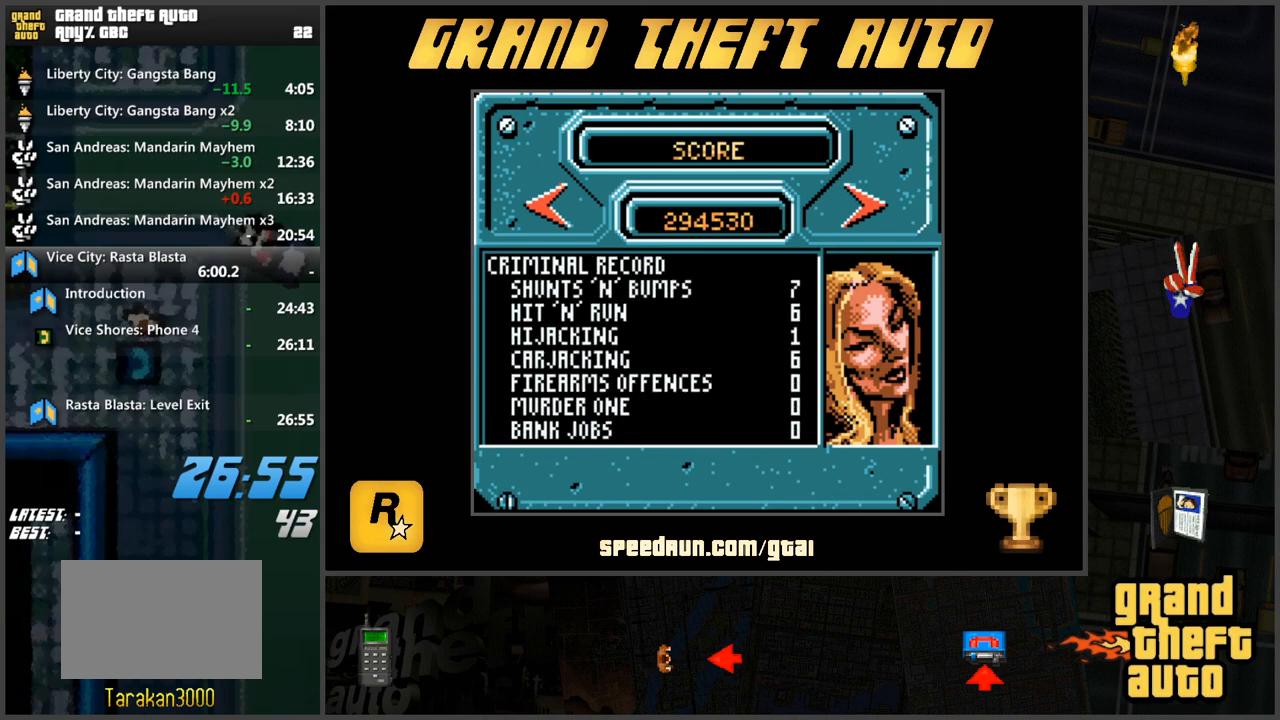
{"keys": [], "events": []}
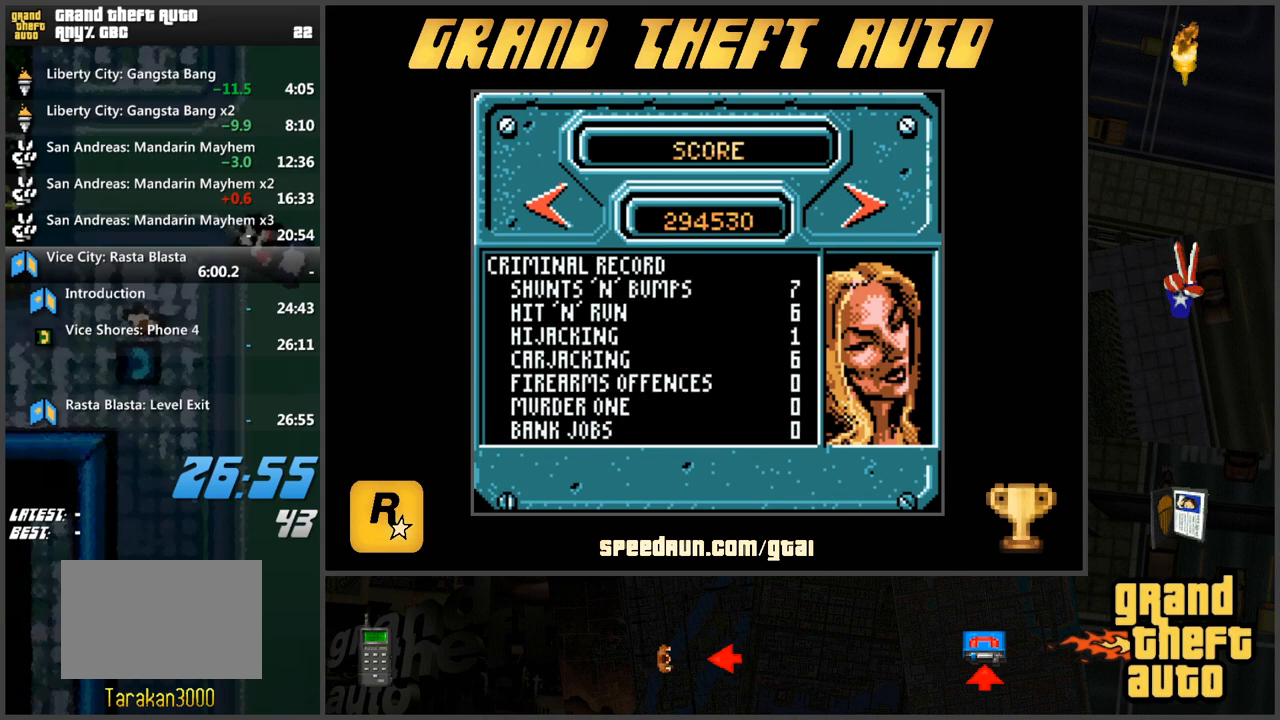
{"keys": [], "events": []}
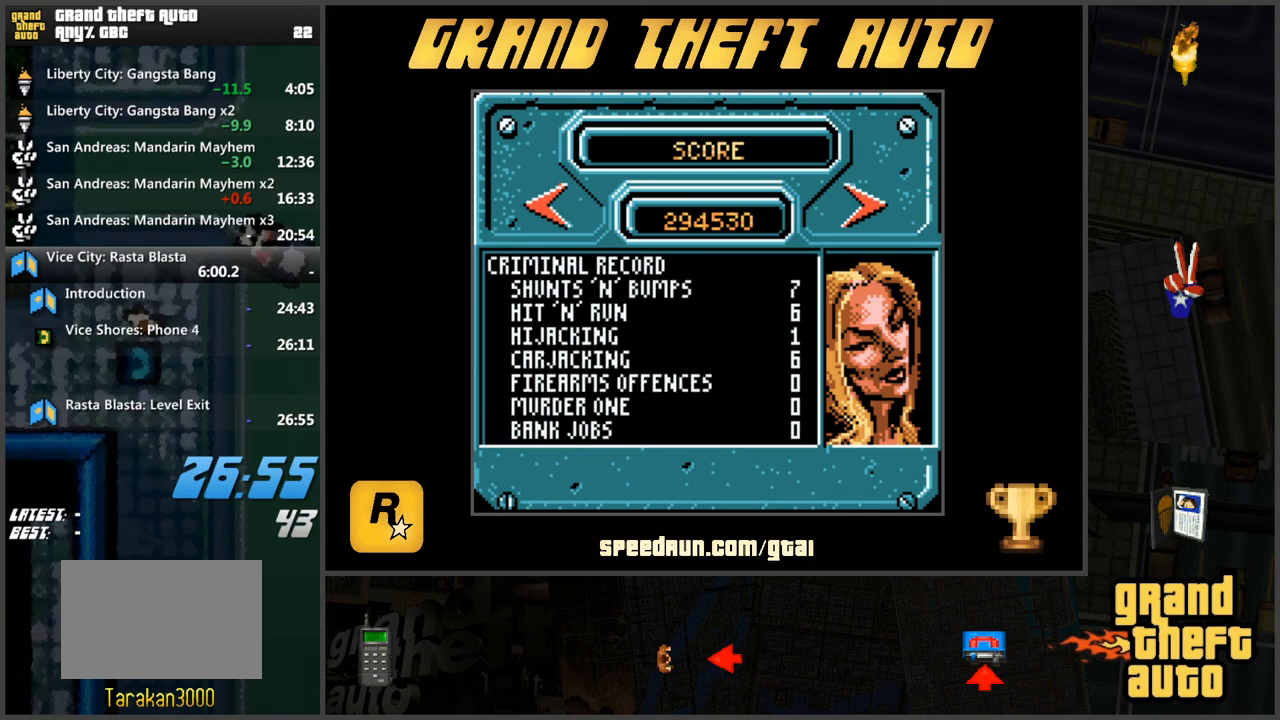
{"keys": [], "events": []}
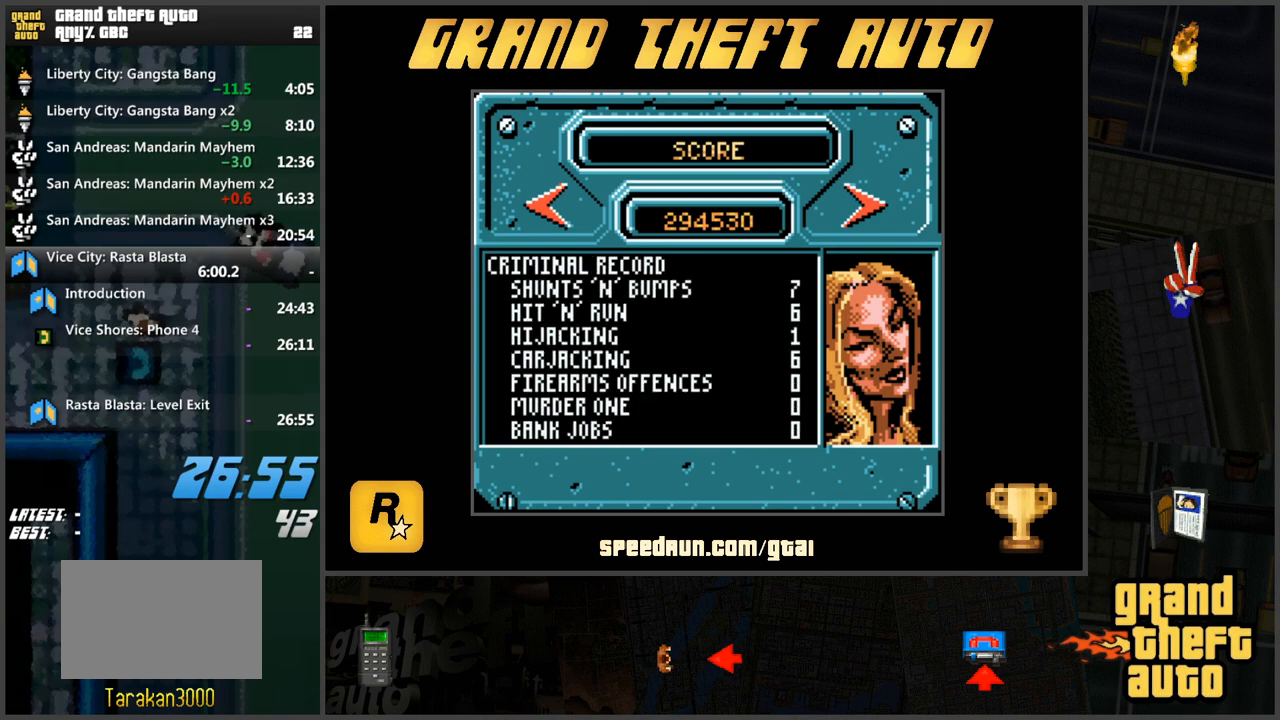
{"keys": [], "events": [[150, "w", "down"], [251, "w", "up"]]}
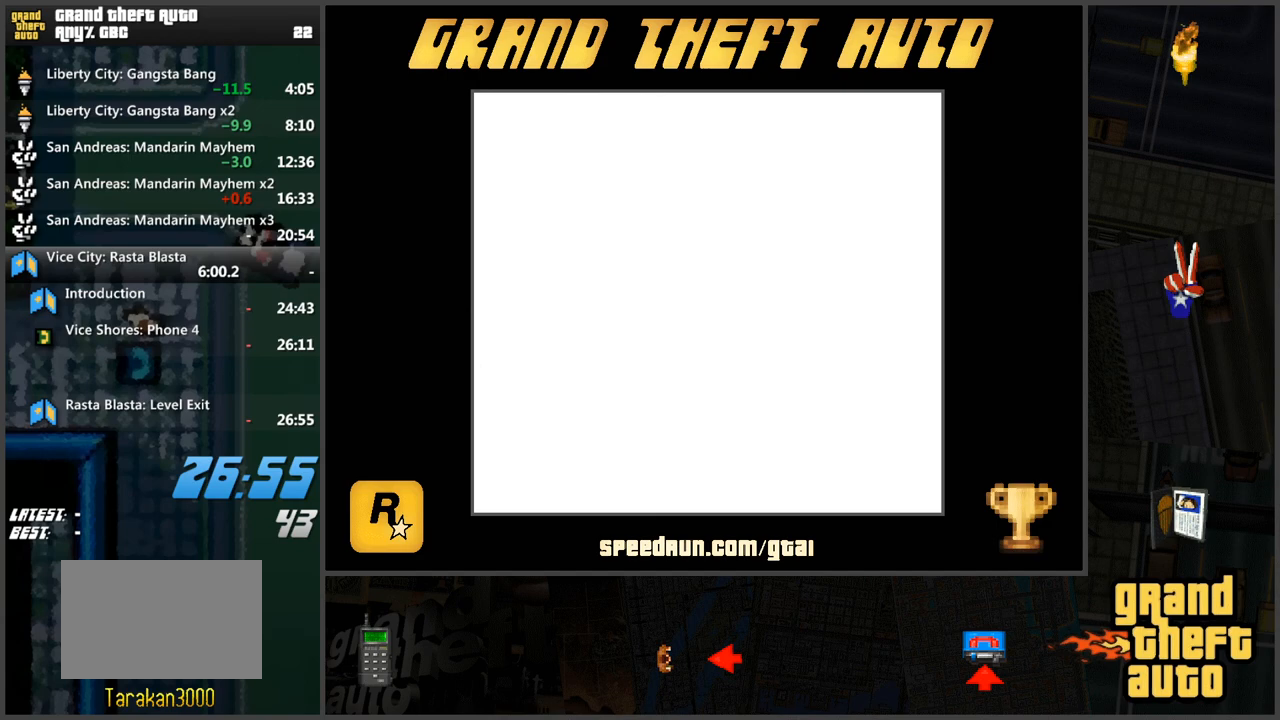
{"keys": [], "events": []}
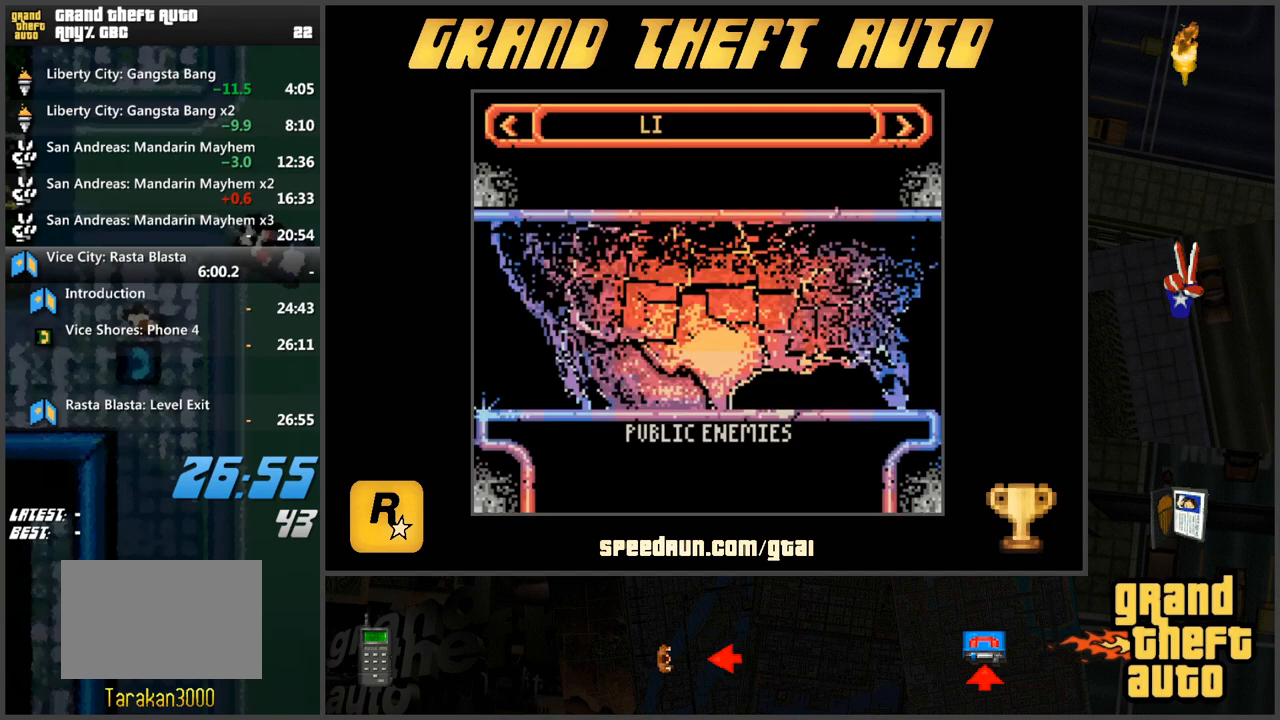
{"keys": [], "events": []}
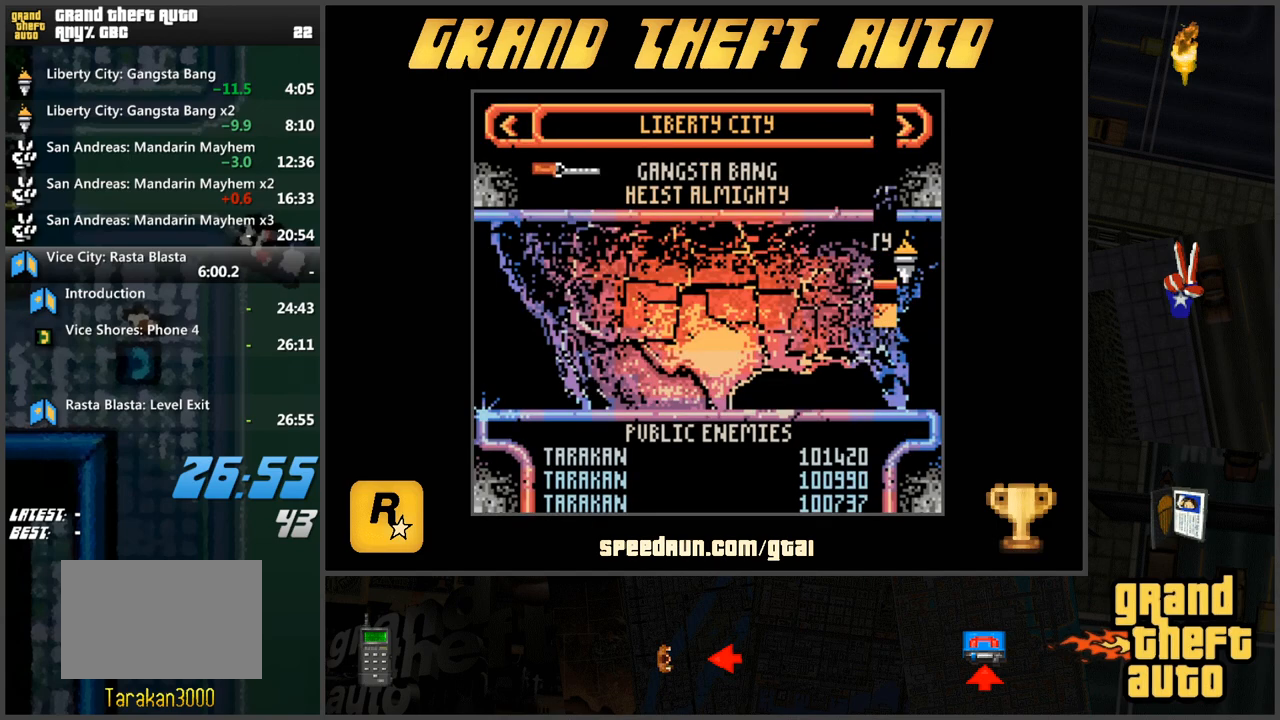
{"keys": [], "events": []}
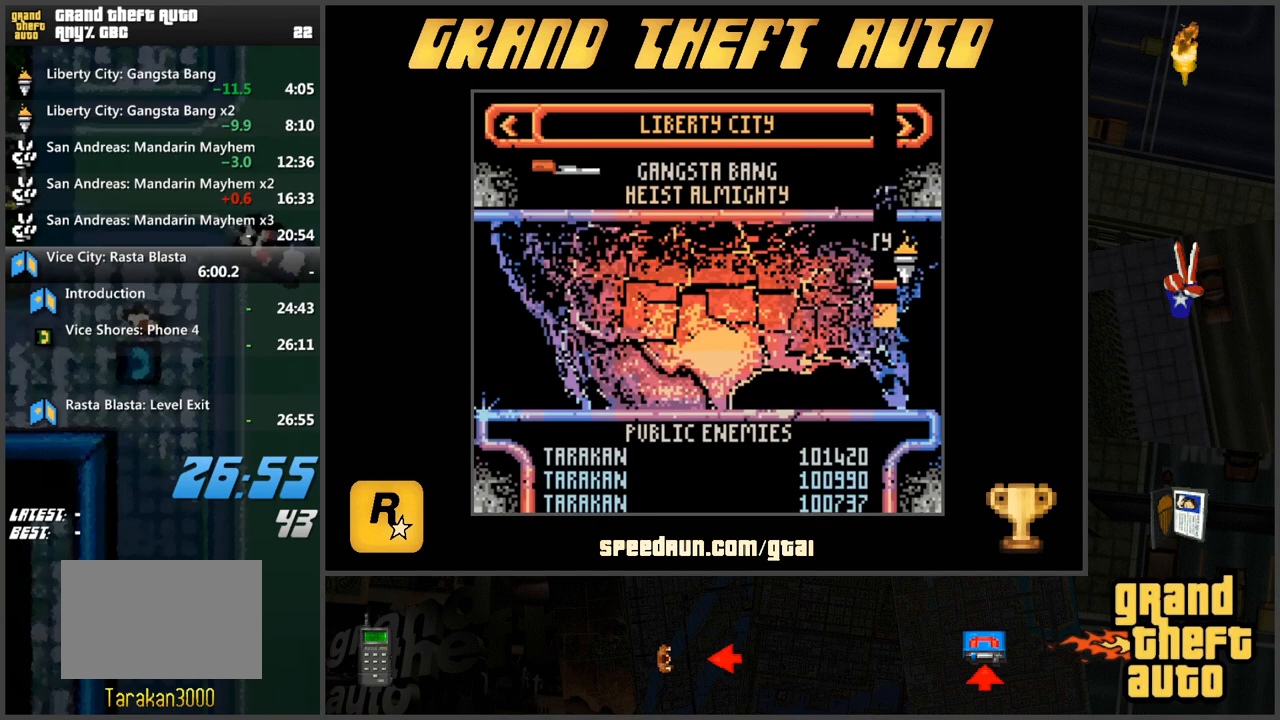
{"keys": [], "events": [[67, "d", "down"], [117, "d", "up"]]}
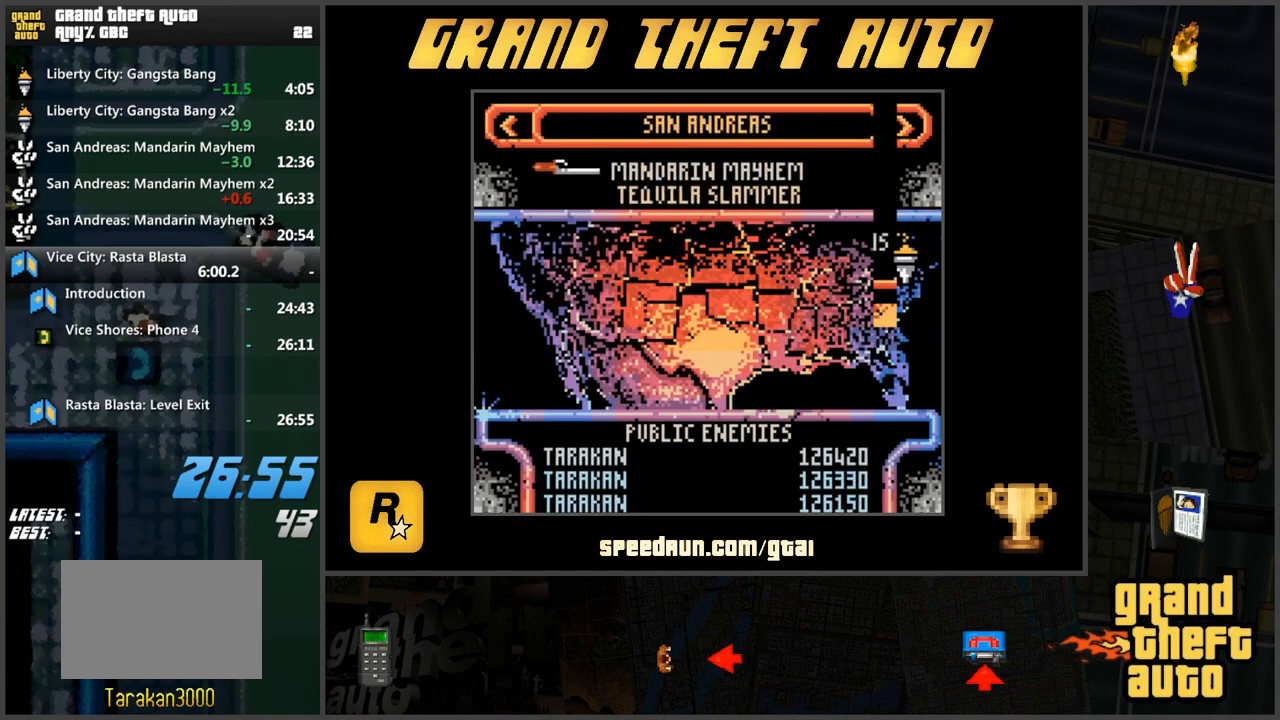
{"keys": [], "events": [[367, "d", "down"], [467, "d", "up"]]}
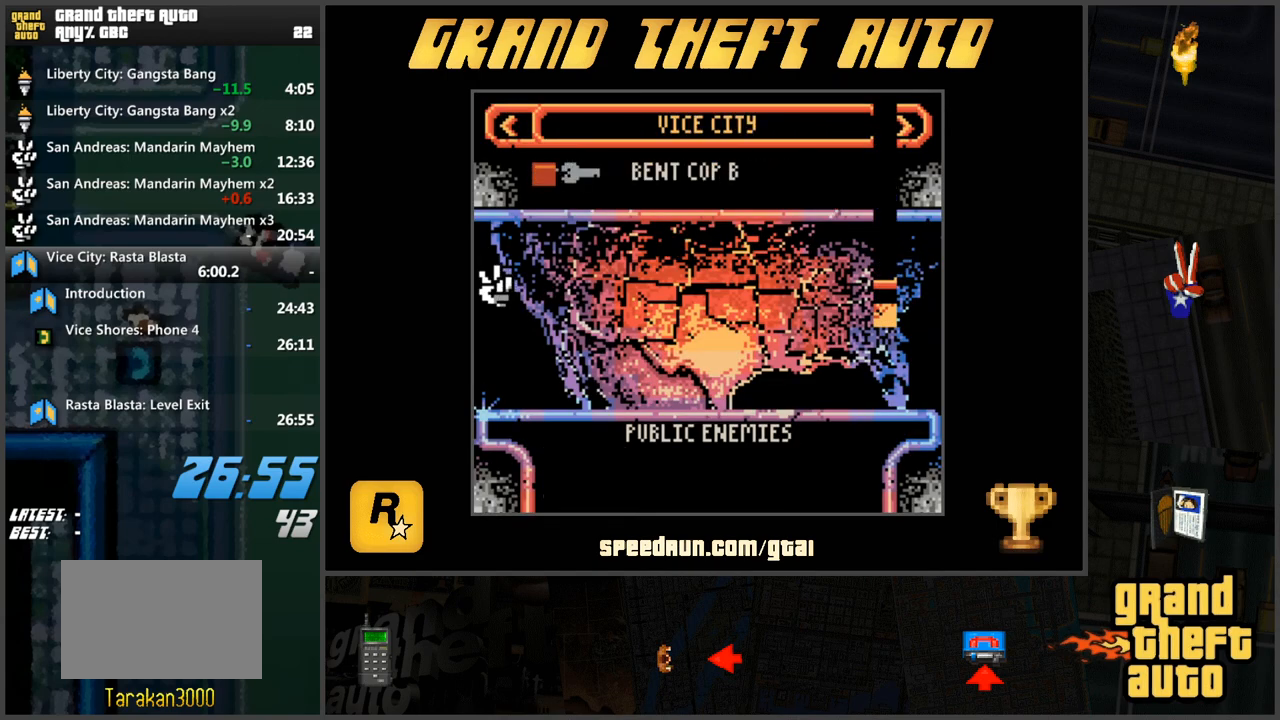
{"keys": [], "events": []}
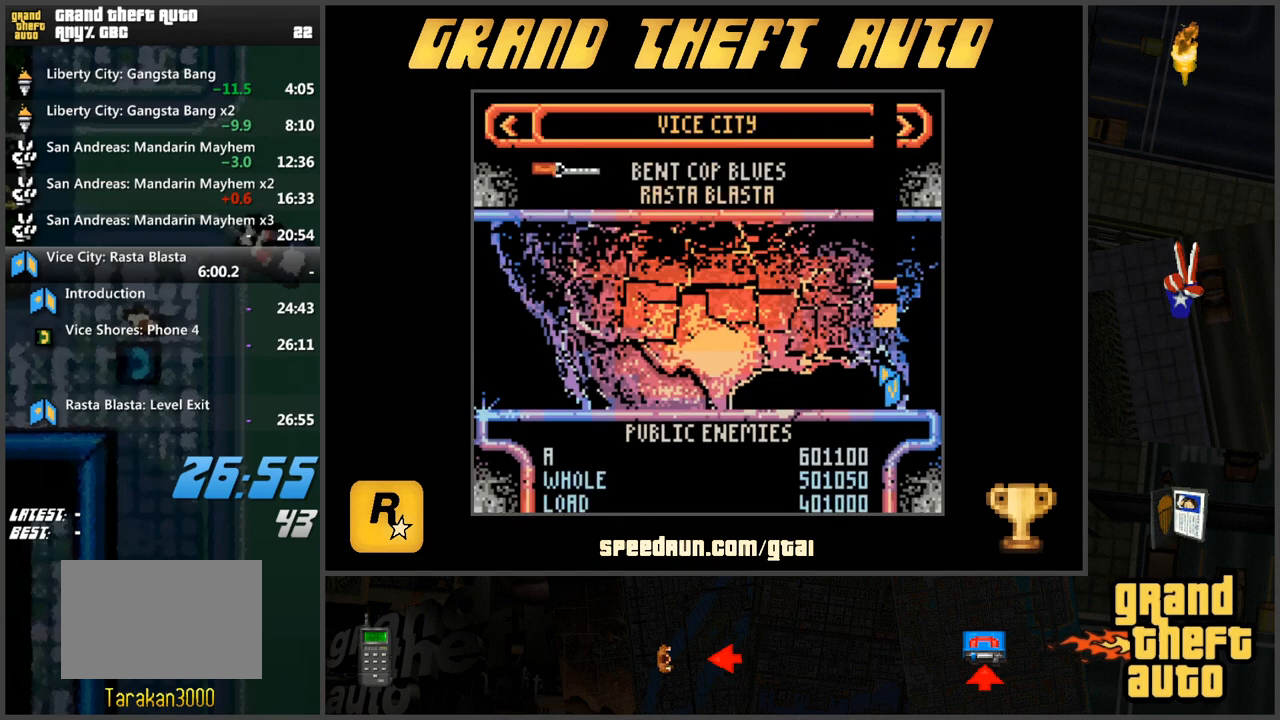
{"keys": [], "events": [[350, "ctrl", "down"], [450, "ctrl", "up"]]}
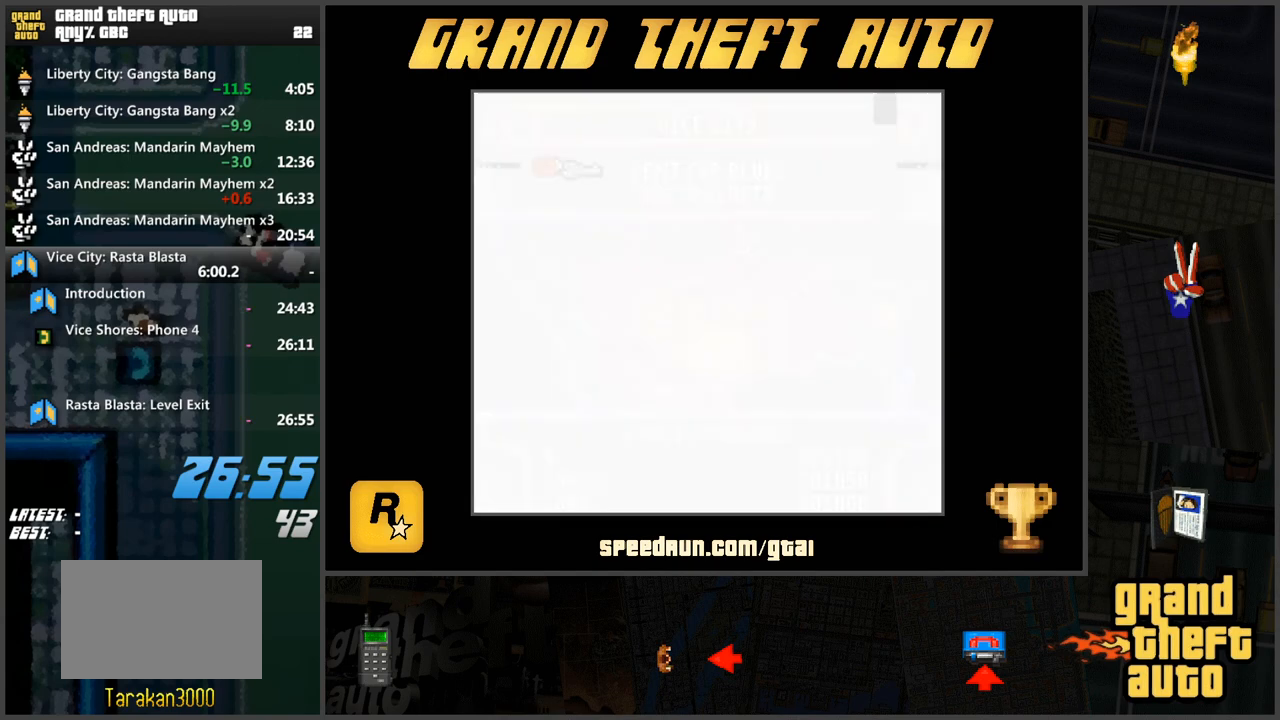
{"keys": [], "events": []}
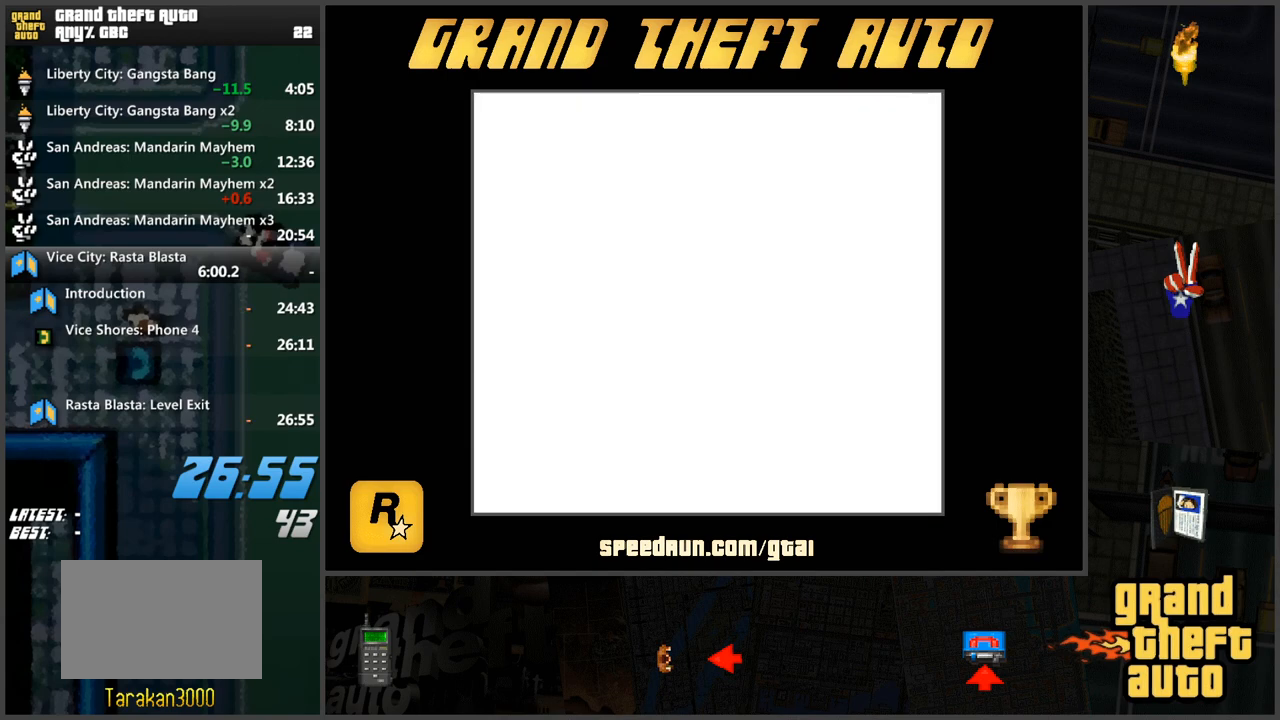
{"keys": [], "events": []}
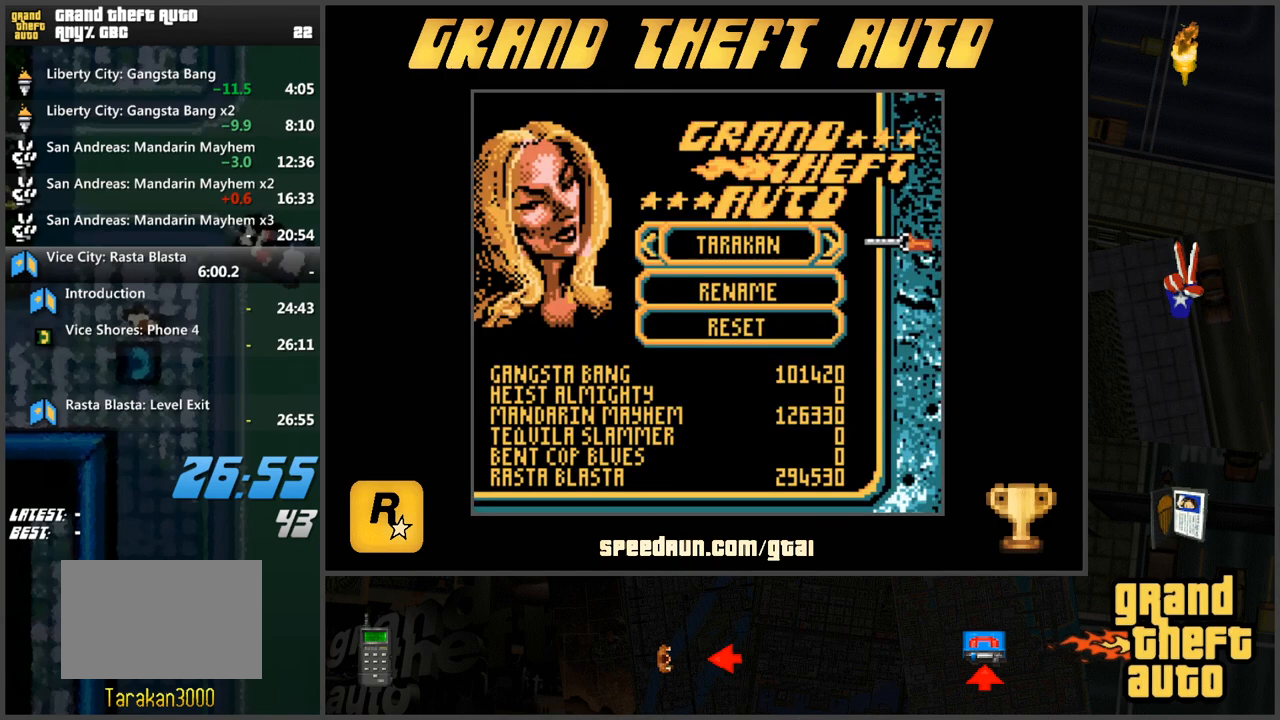
{"keys": [], "events": []}
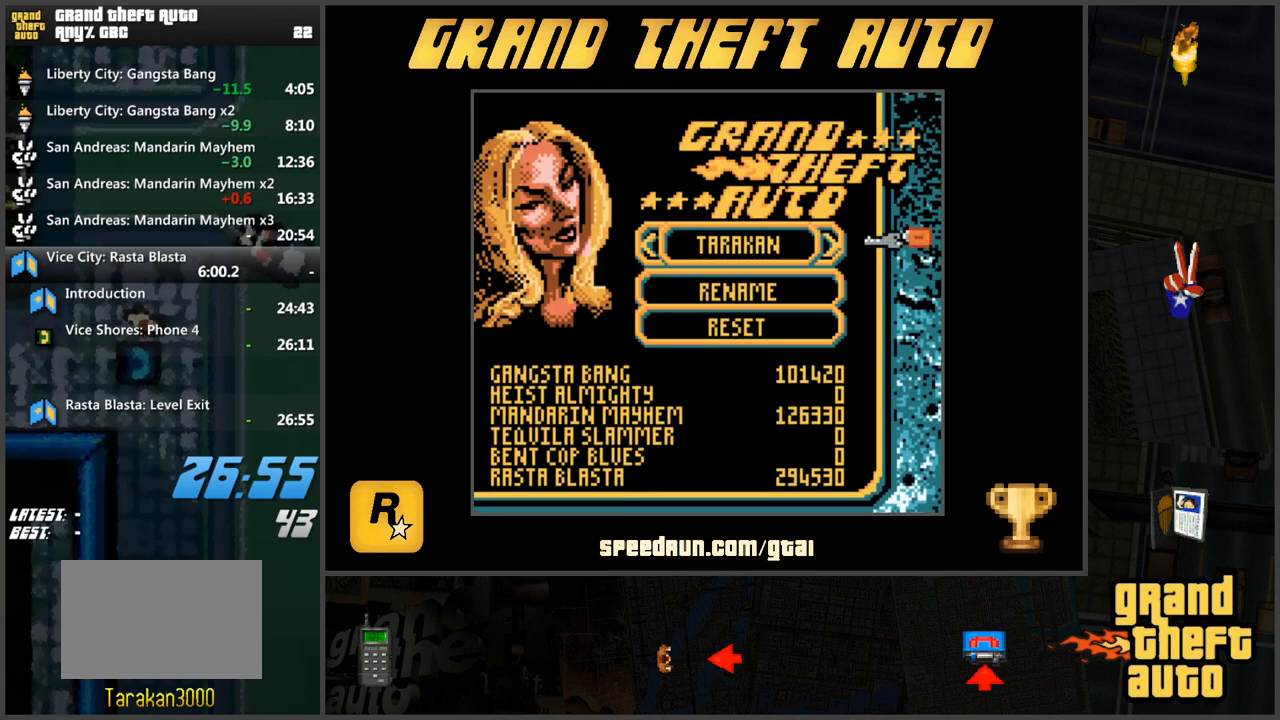
{"keys": [], "events": [[183, "ctrl", "down"], [267, "ctrl", "up"]]}
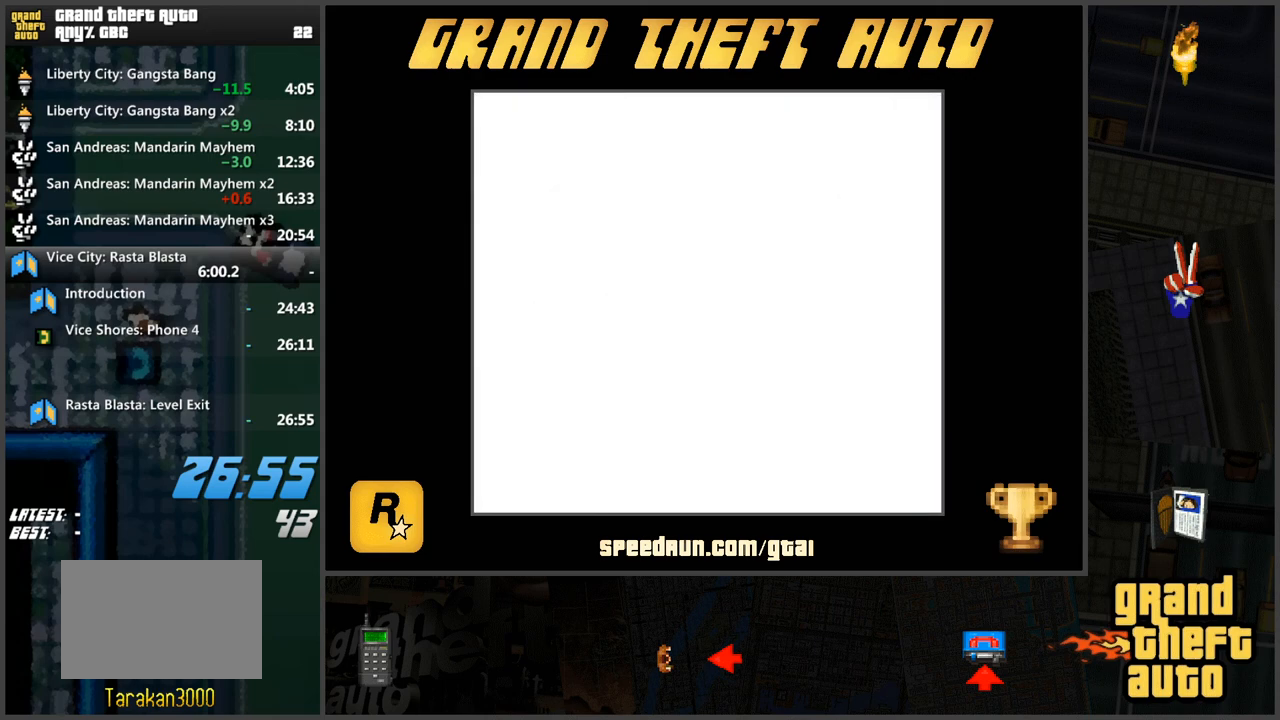
{"keys": [], "events": []}
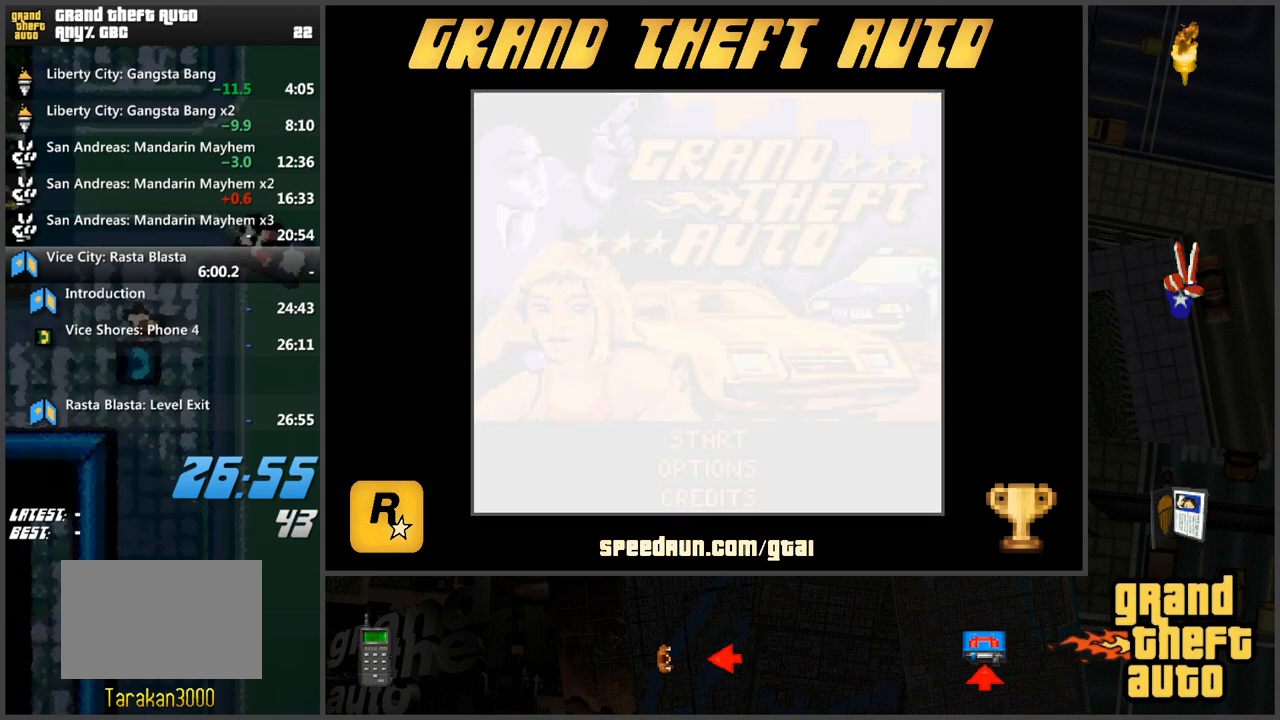
{"keys": [], "events": []}
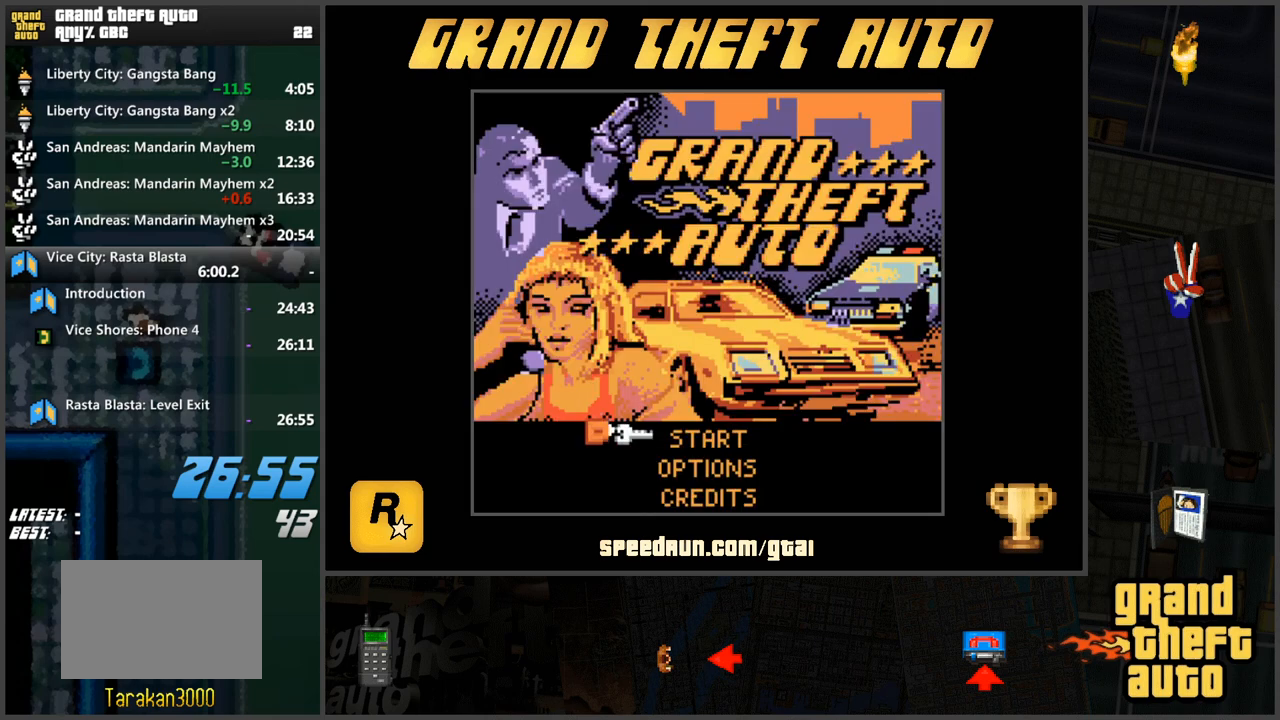
{"keys": [], "events": []}
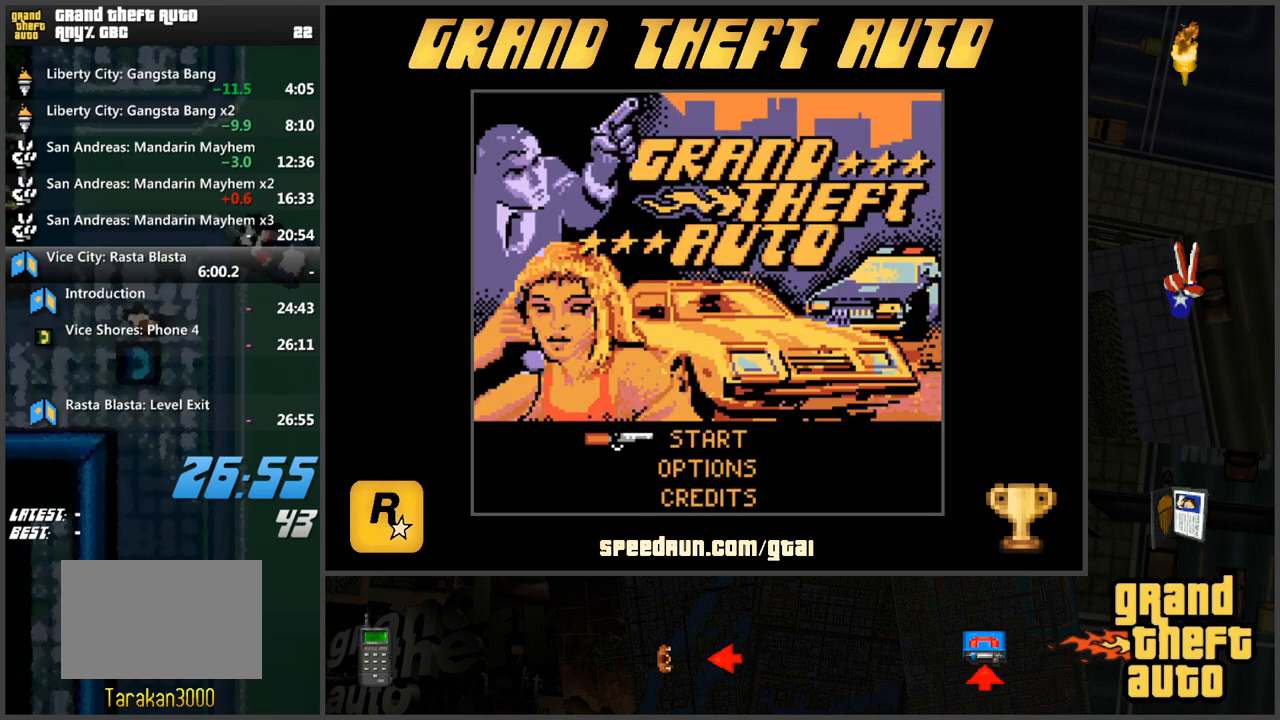
{"keys": [], "events": []}
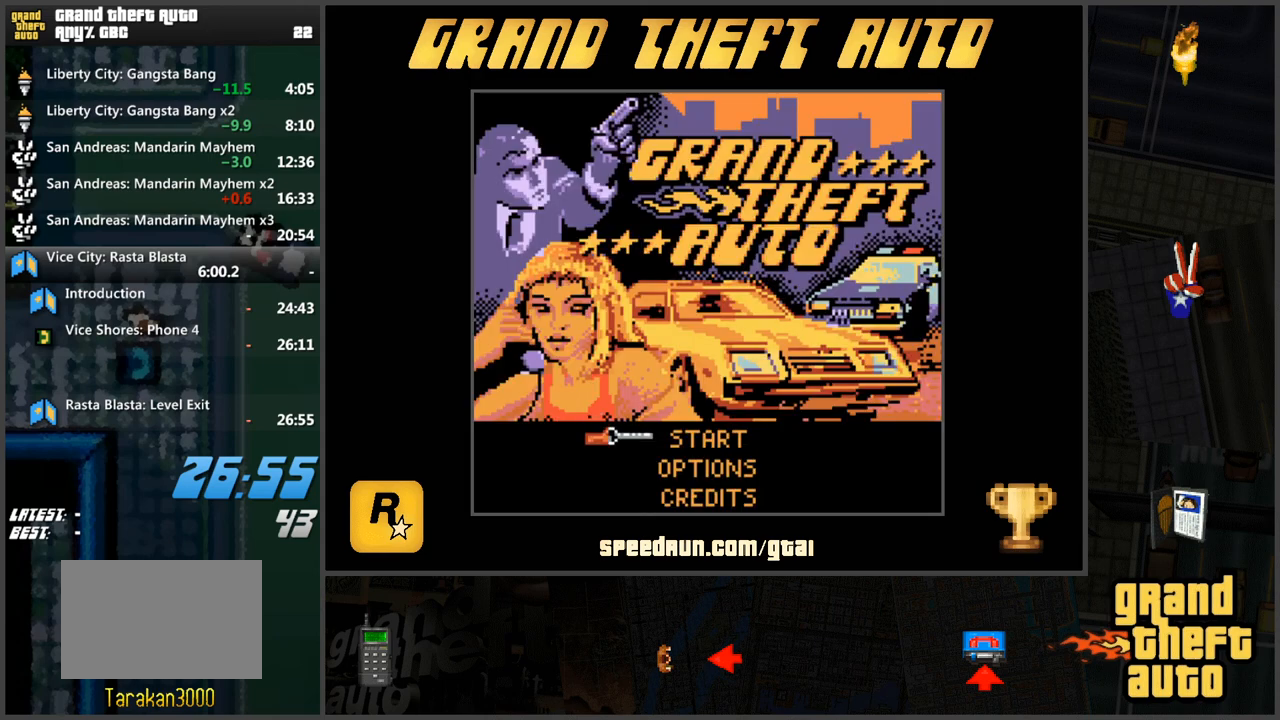
{"keys": [], "events": [[234, "s", "down"], [334, "s", "up"]]}
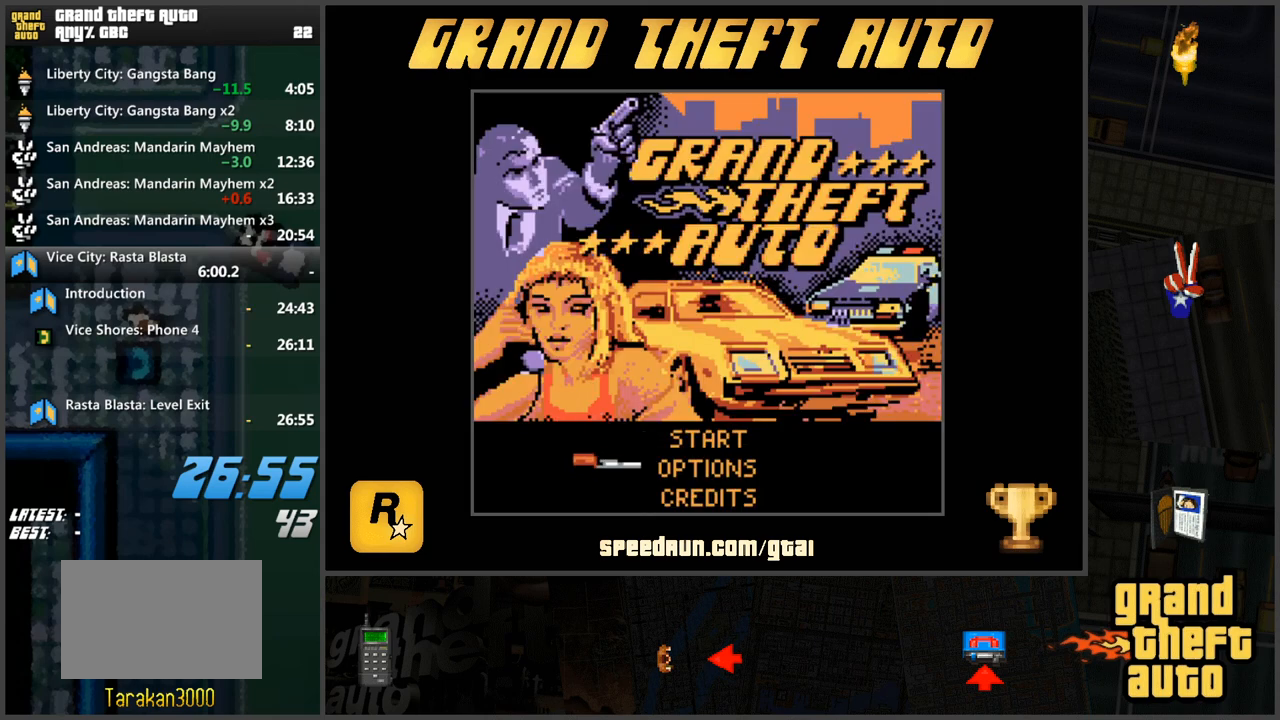
{"keys": [], "events": [[200, "s", "down"], [300, "s", "up"]]}
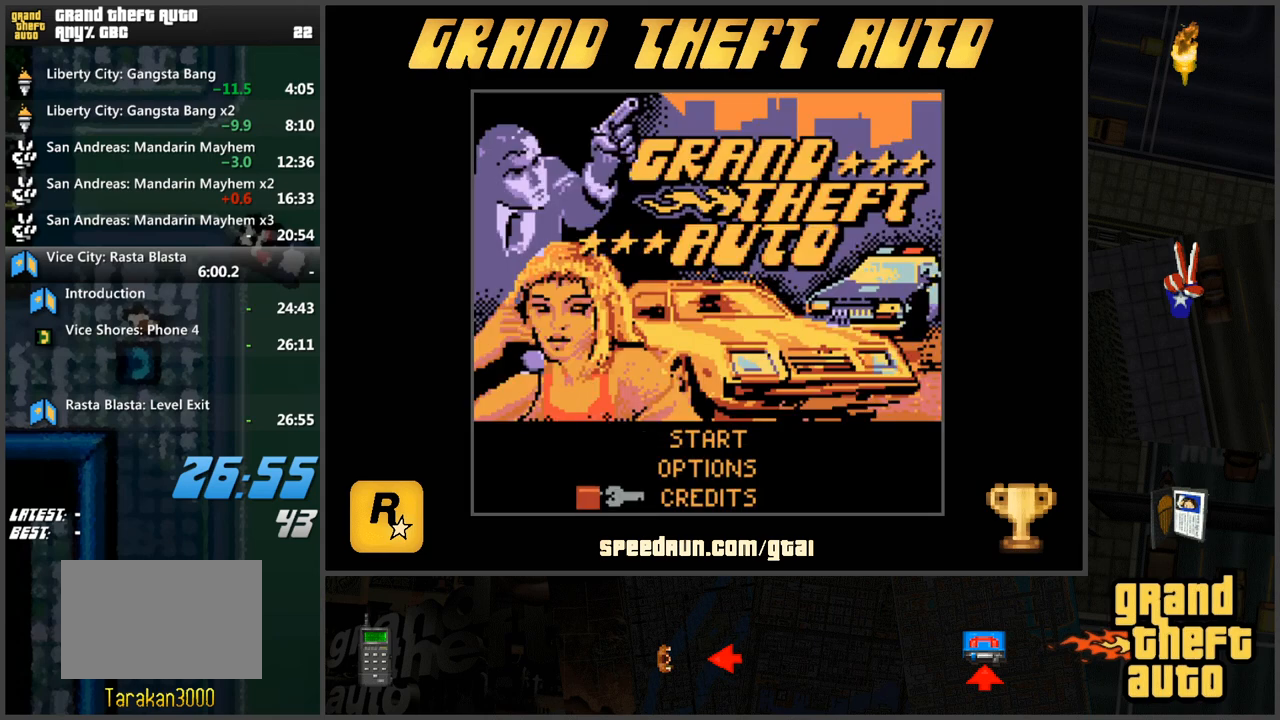
{"keys": [], "events": []}
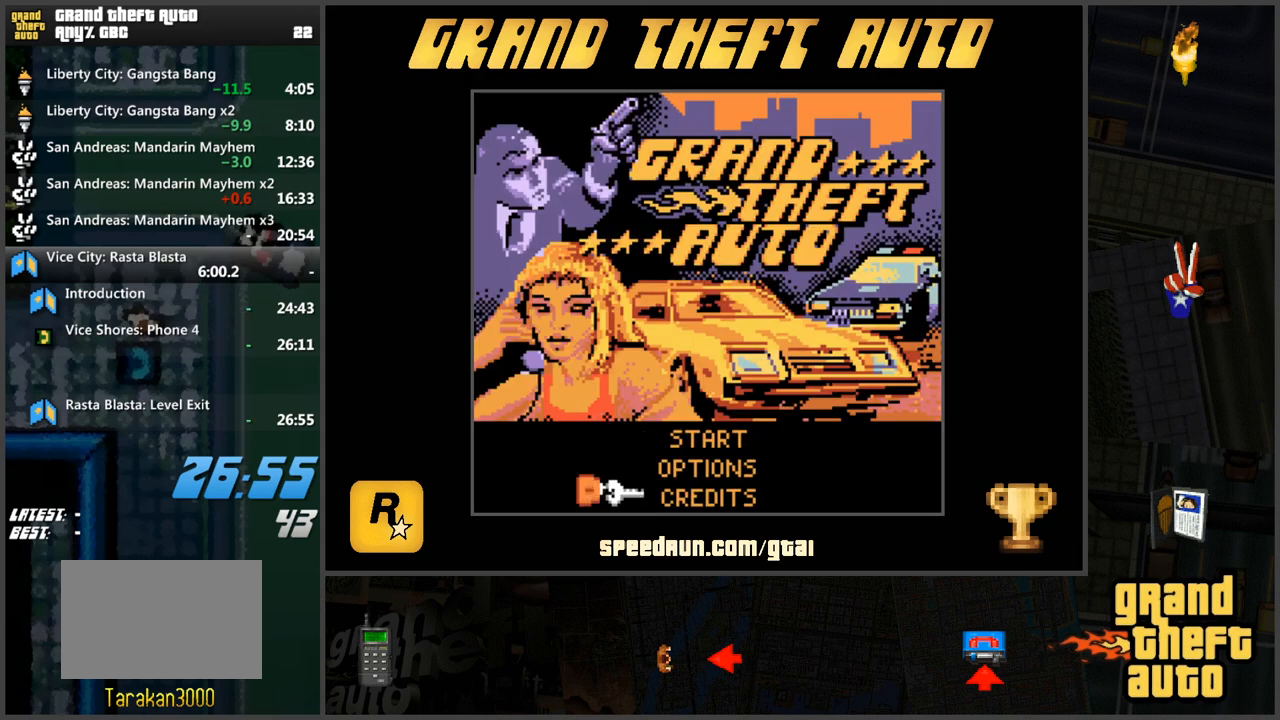
{"keys": [], "events": [[83, "w", "down"], [133, "w", "up"]]}